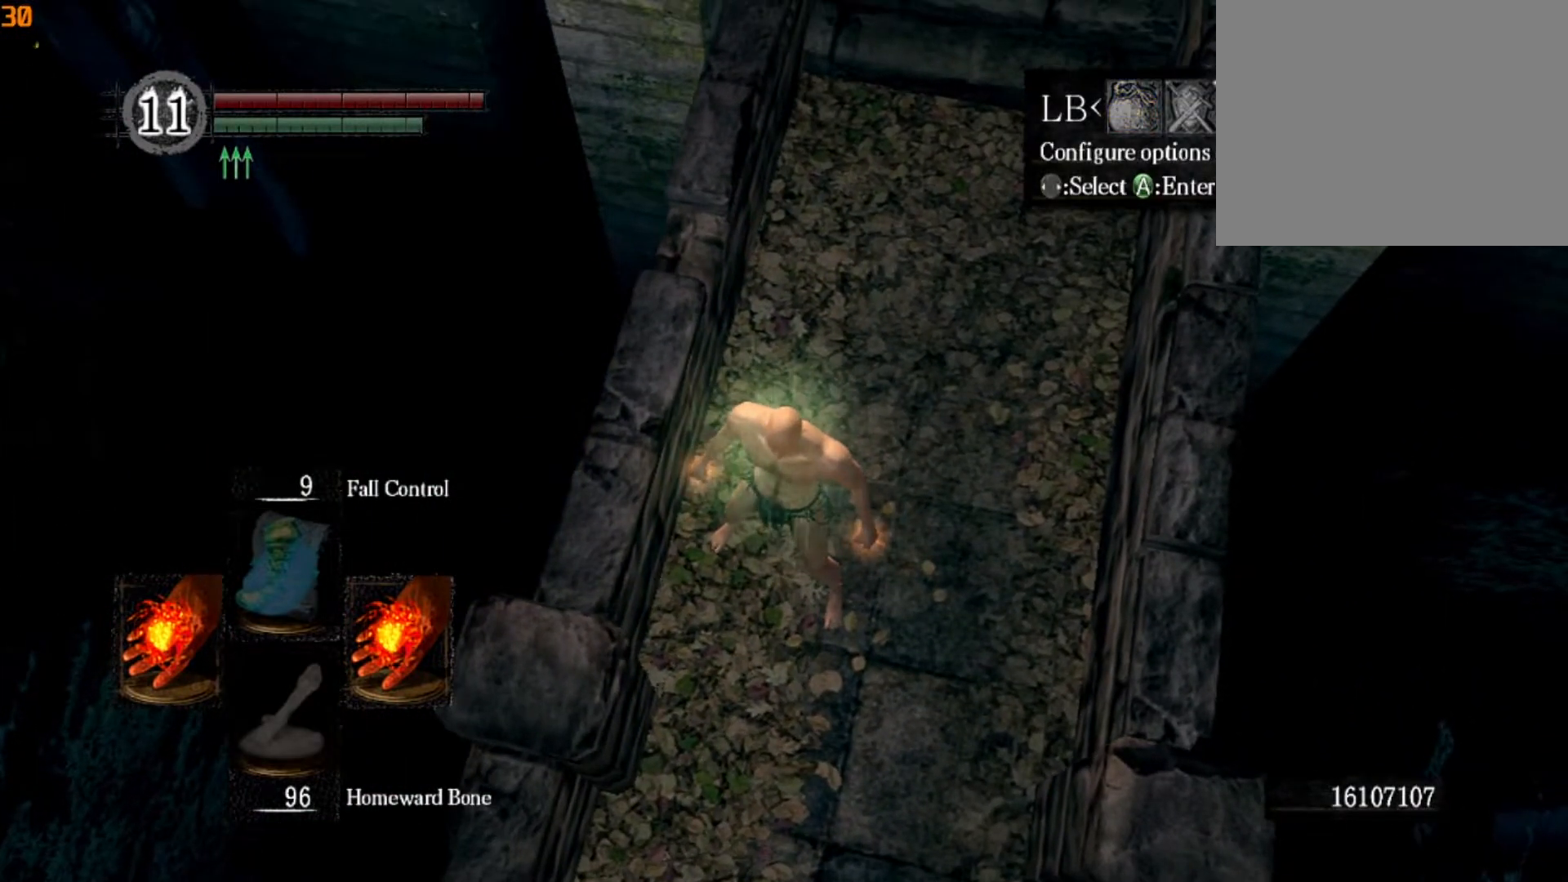
Gameplay with a controller (Xbox layout); each line is a JSON object with the inputs held at the frame after it. "button_events" lists button changes between this image and that frame as [ms after this image, input, new state], when the widget could be followed in between (sticks are given only as held states). Not read: L3 R3.
{"buttons": ["B"], "left_stick": "center", "right_stick": "center", "button_events": [[17, "DPAD_UP", "up"], [167, "B", "up"], [367, "DPAD_UP", "down"], [450, "DPAD_UP", "up"], [500, "B", "down"]]}
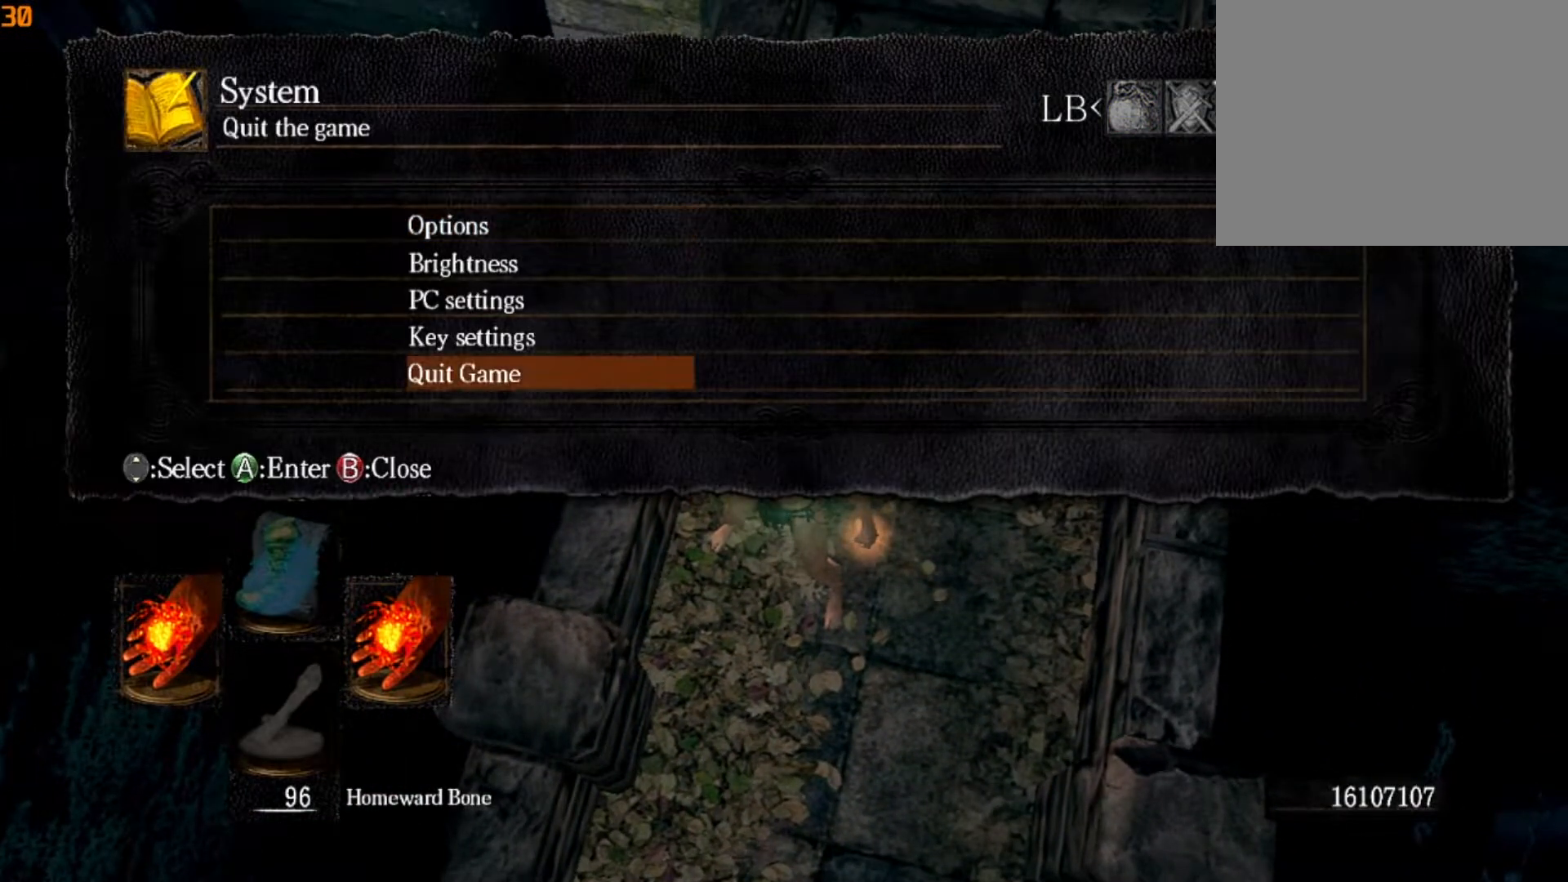
{"buttons": ["B"], "left_stick": "center", "right_stick": "center", "button_events": [[133, "B", "up"], [250, "DPAD_LEFT", "down"], [333, "DPAD_LEFT", "up"], [367, "B", "down"]]}
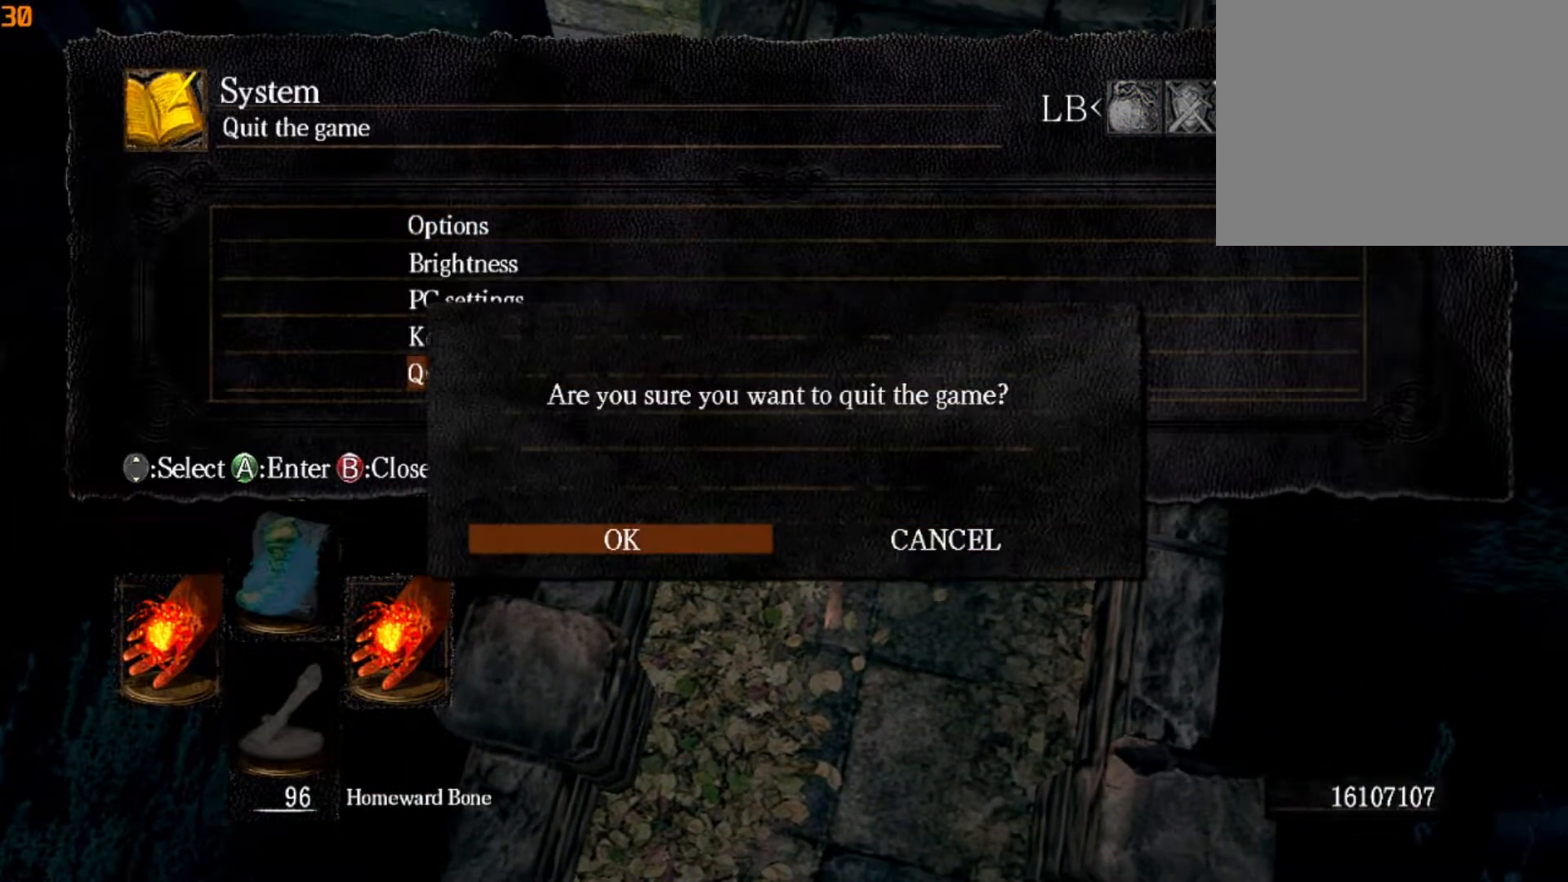
{"buttons": [], "left_stick": "center", "right_stick": "center", "button_events": [[17, "B", "up"]]}
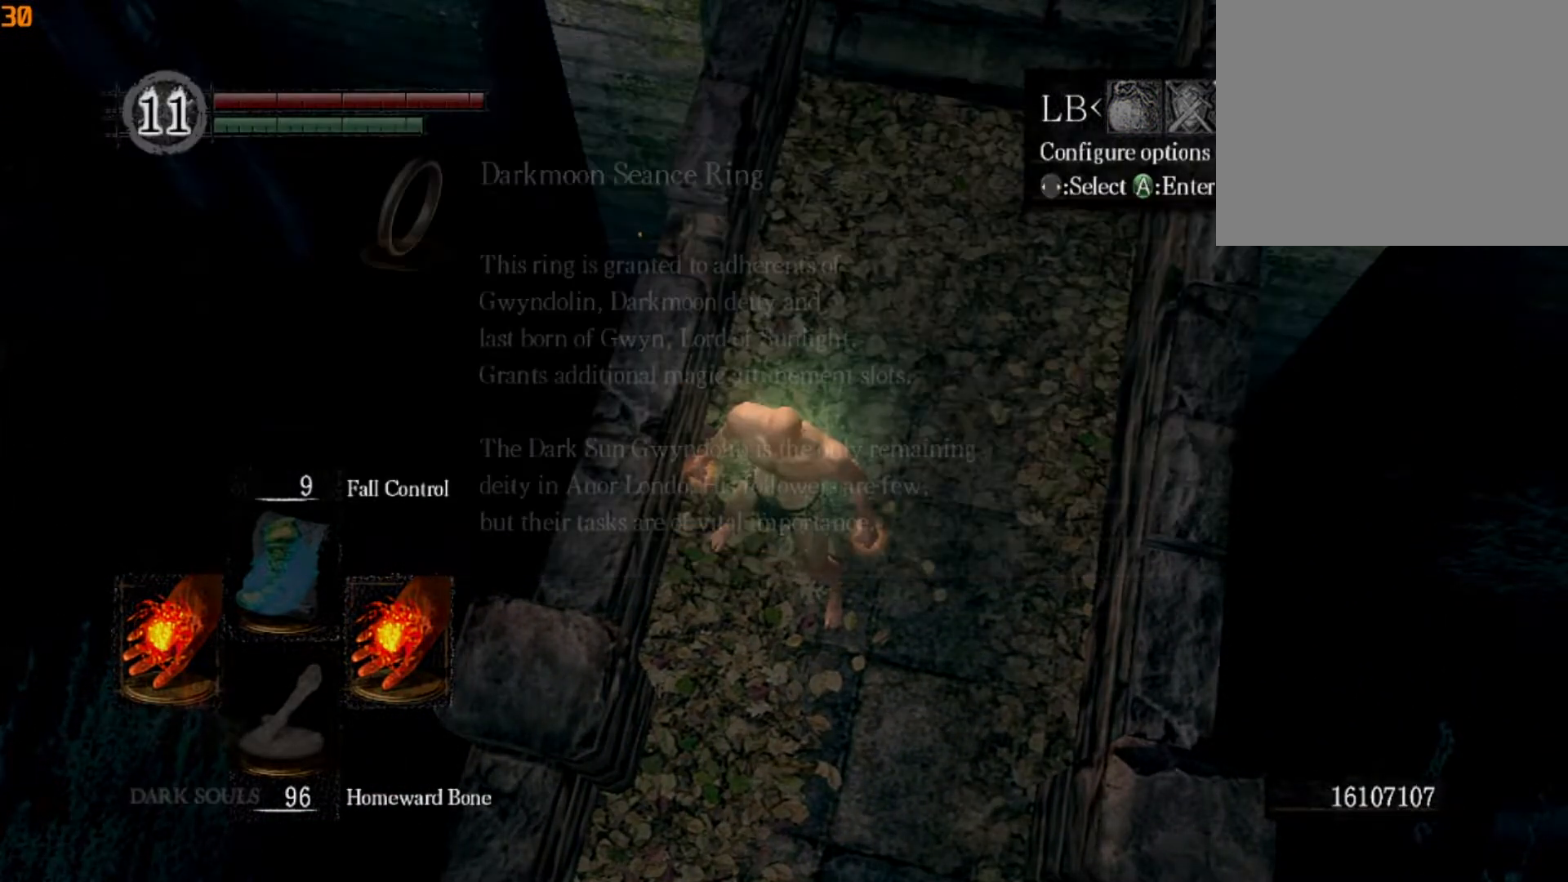
{"buttons": [], "left_stick": "center", "right_stick": "center", "button_events": []}
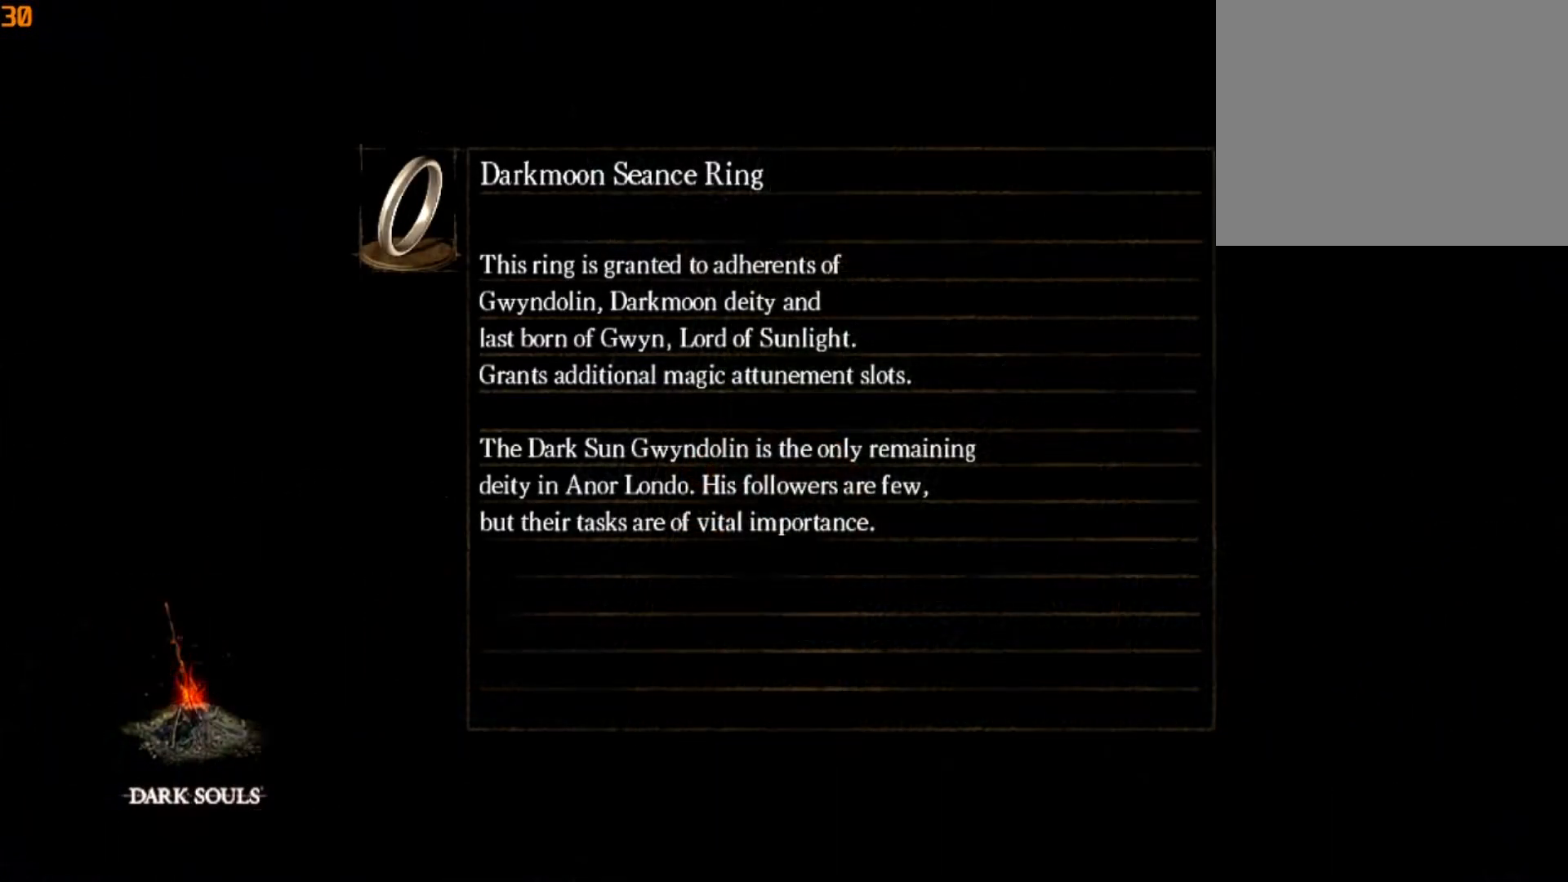
{"buttons": [], "left_stick": "center", "right_stick": "center", "button_events": []}
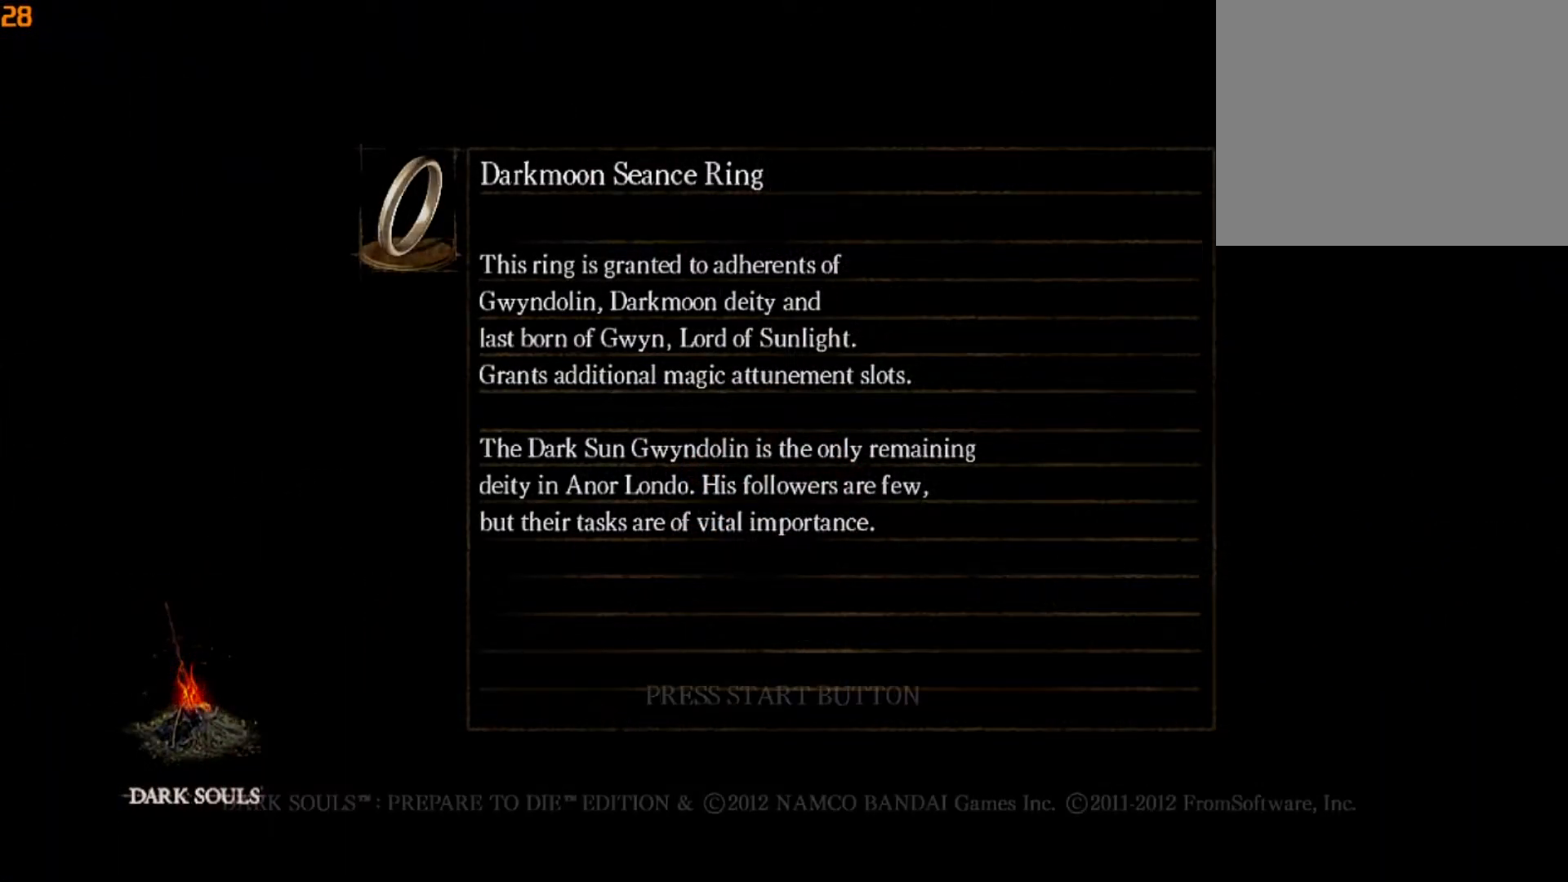
{"buttons": [], "left_stick": "center", "right_stick": "center", "button_events": []}